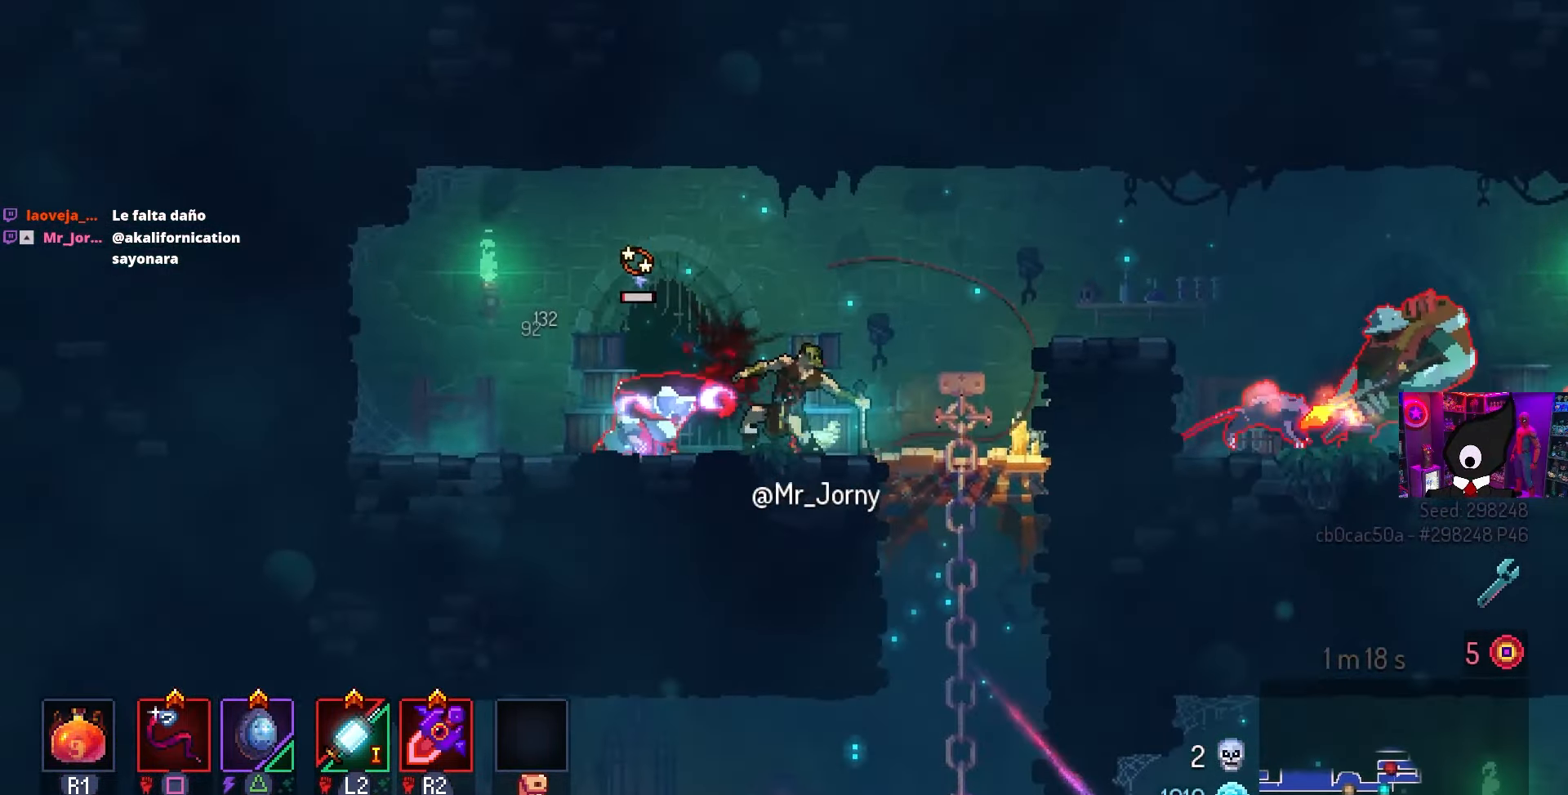
Gameplay with a controller (PlayStation layout); each line is a JSON object with the inputs held at the frame after it. "events" lists button and stick changes between this image and that frame as [ms after this image, input, new state], when the widget could be followed in between.
{"buttons": ["CROSS", "DPAD_RIGHT"], "left_stick": "center", "right_stick": "center", "events": [[167, "SQUARE", "up"], [250, "DPAD_RIGHT", "down"], [333, "CROSS", "down"], [400, "CROSS", "up"], [467, "CROSS", "down"]]}
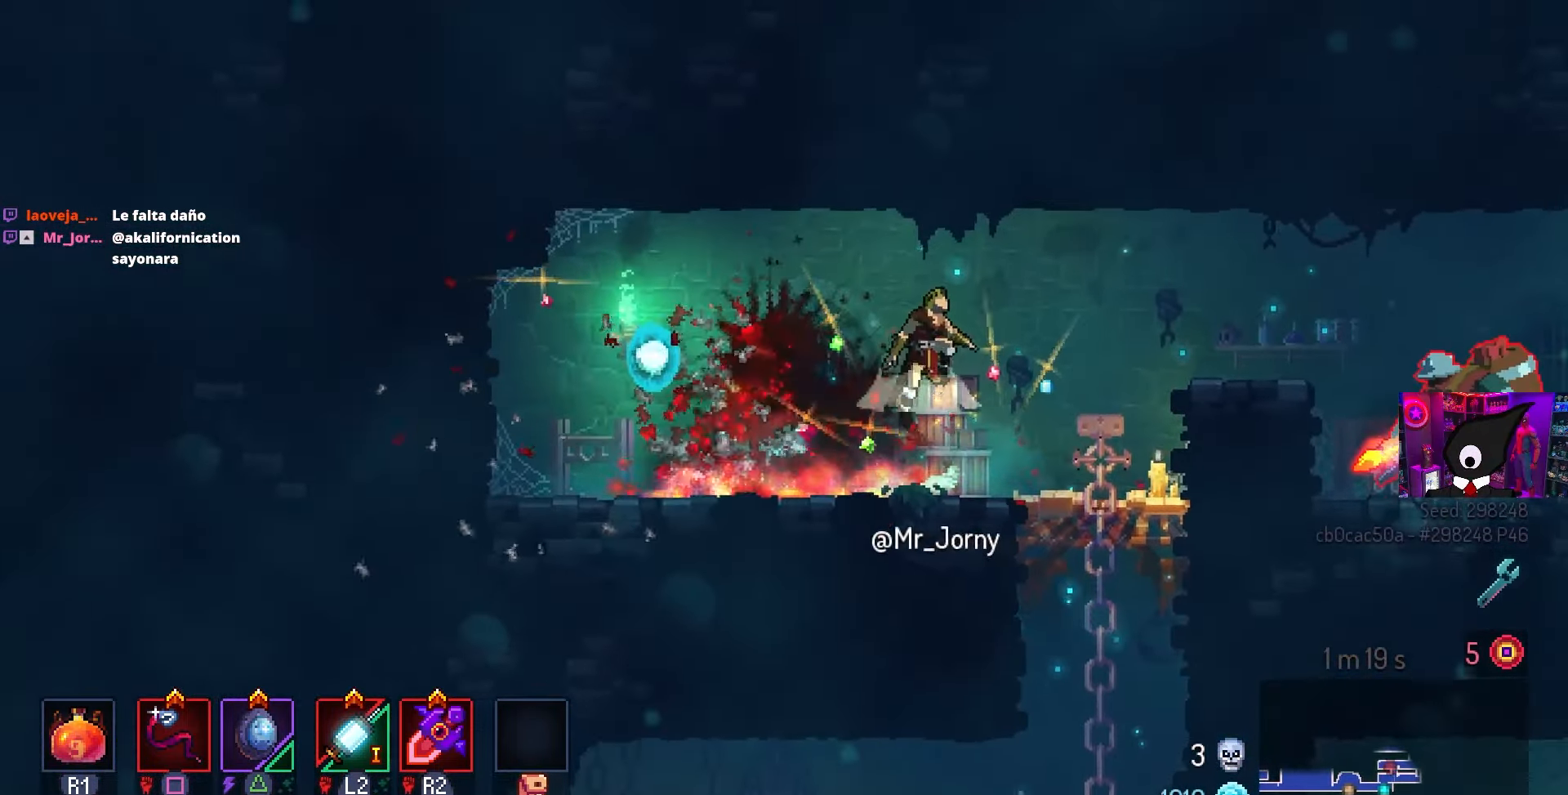
{"buttons": ["DPAD_RIGHT"], "left_stick": "center", "right_stick": "center", "events": [[33, "CROSS", "up"]]}
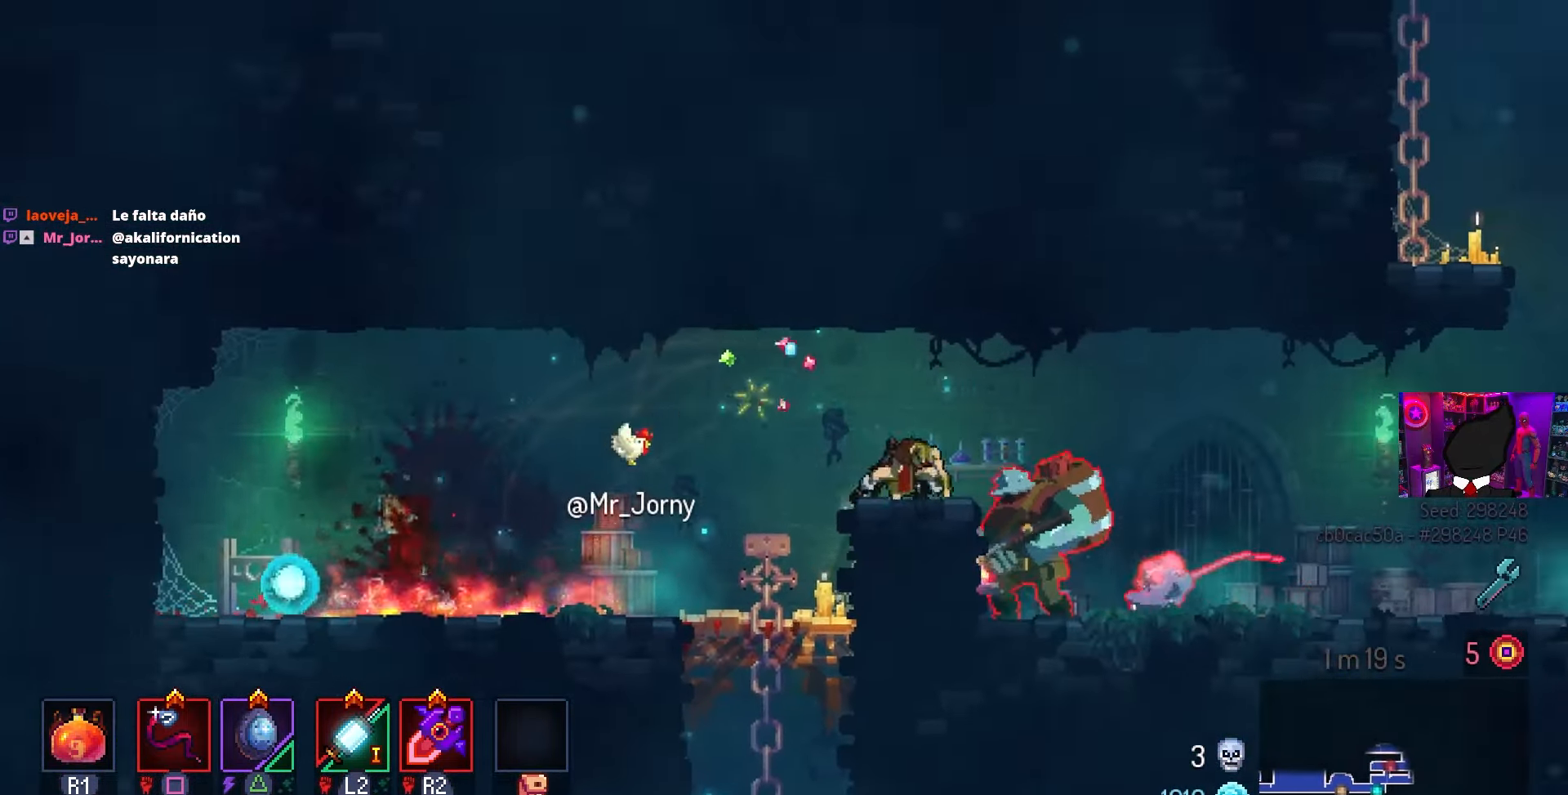
{"buttons": ["SQUARE", "DPAD_LEFT"], "left_stick": "center", "right_stick": "center", "events": [[150, "CIRCLE", "down"], [250, "CIRCLE", "up"], [367, "DPAD_LEFT", "down"], [367, "DPAD_RIGHT", "up"], [367, "SQUARE", "down"]]}
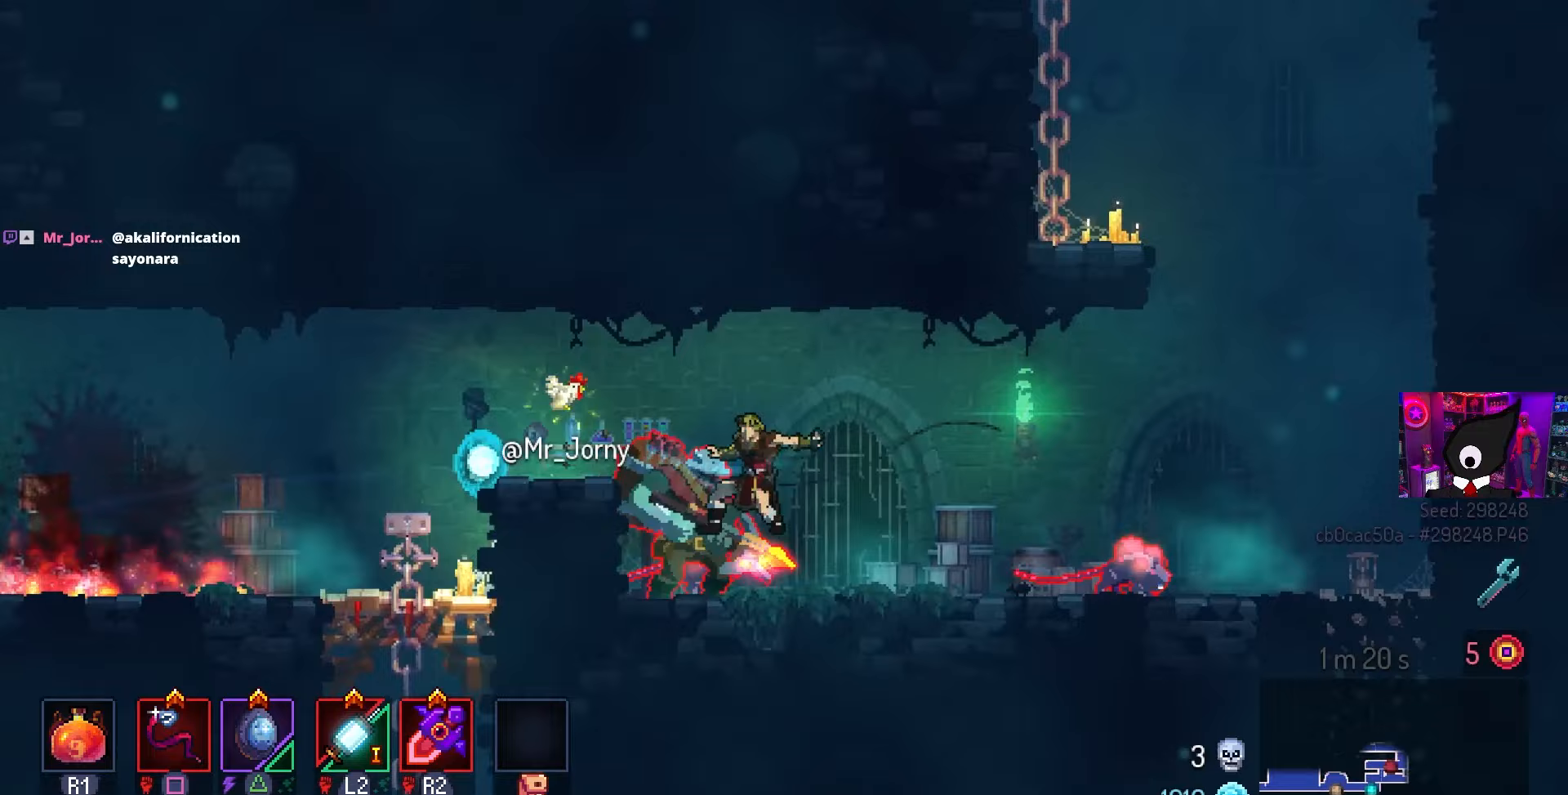
{"buttons": ["SQUARE"], "left_stick": "center", "right_stick": "center", "events": [[67, "DPAD_LEFT", "up"]]}
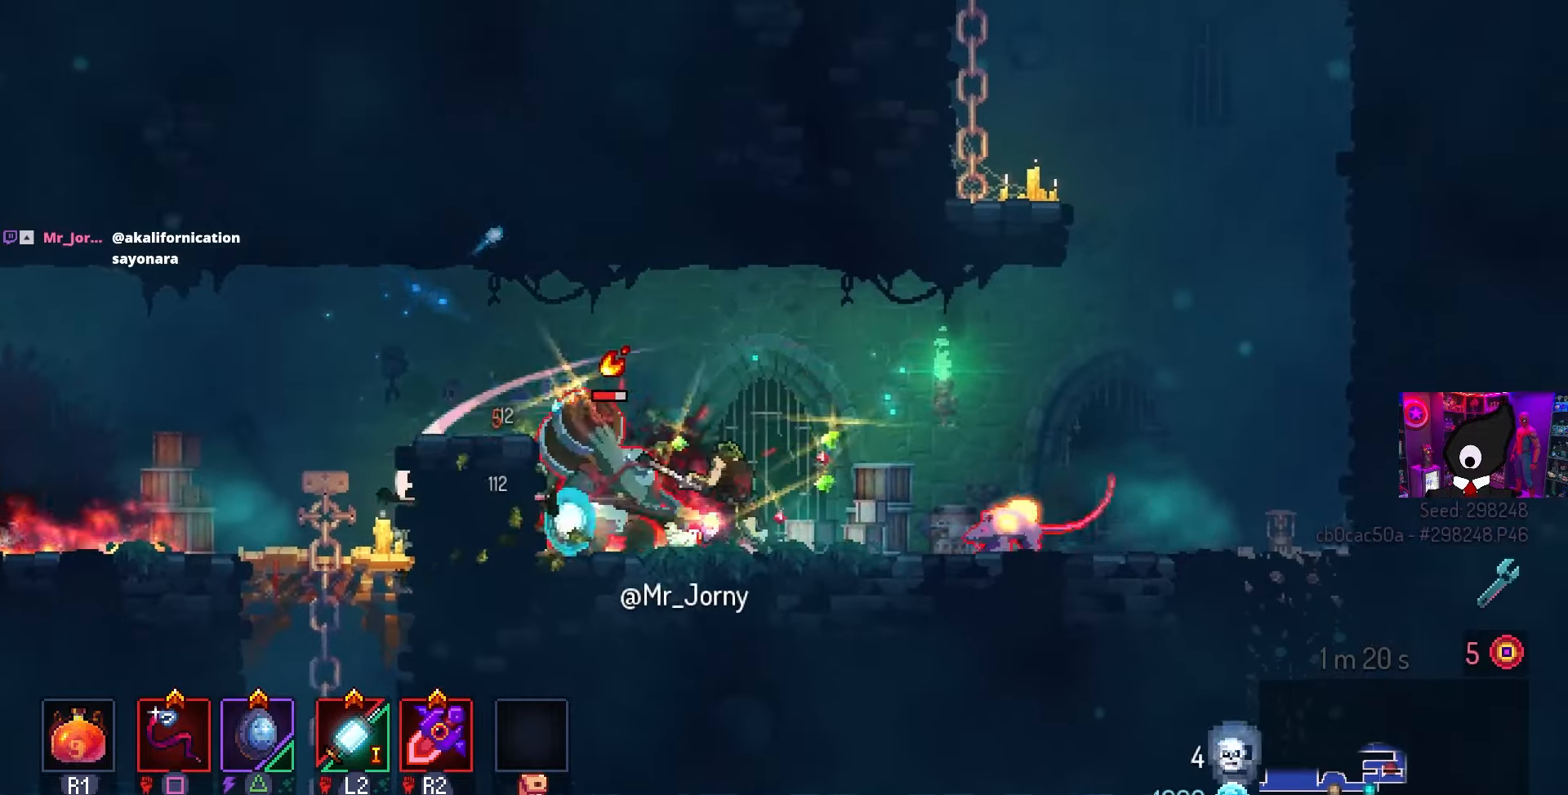
{"buttons": ["TRIANGLE", "DPAD_RIGHT"], "left_stick": "center", "right_stick": "center", "events": [[367, "SQUARE", "up"], [500, "DPAD_RIGHT", "down"], [500, "TRIANGLE", "down"]]}
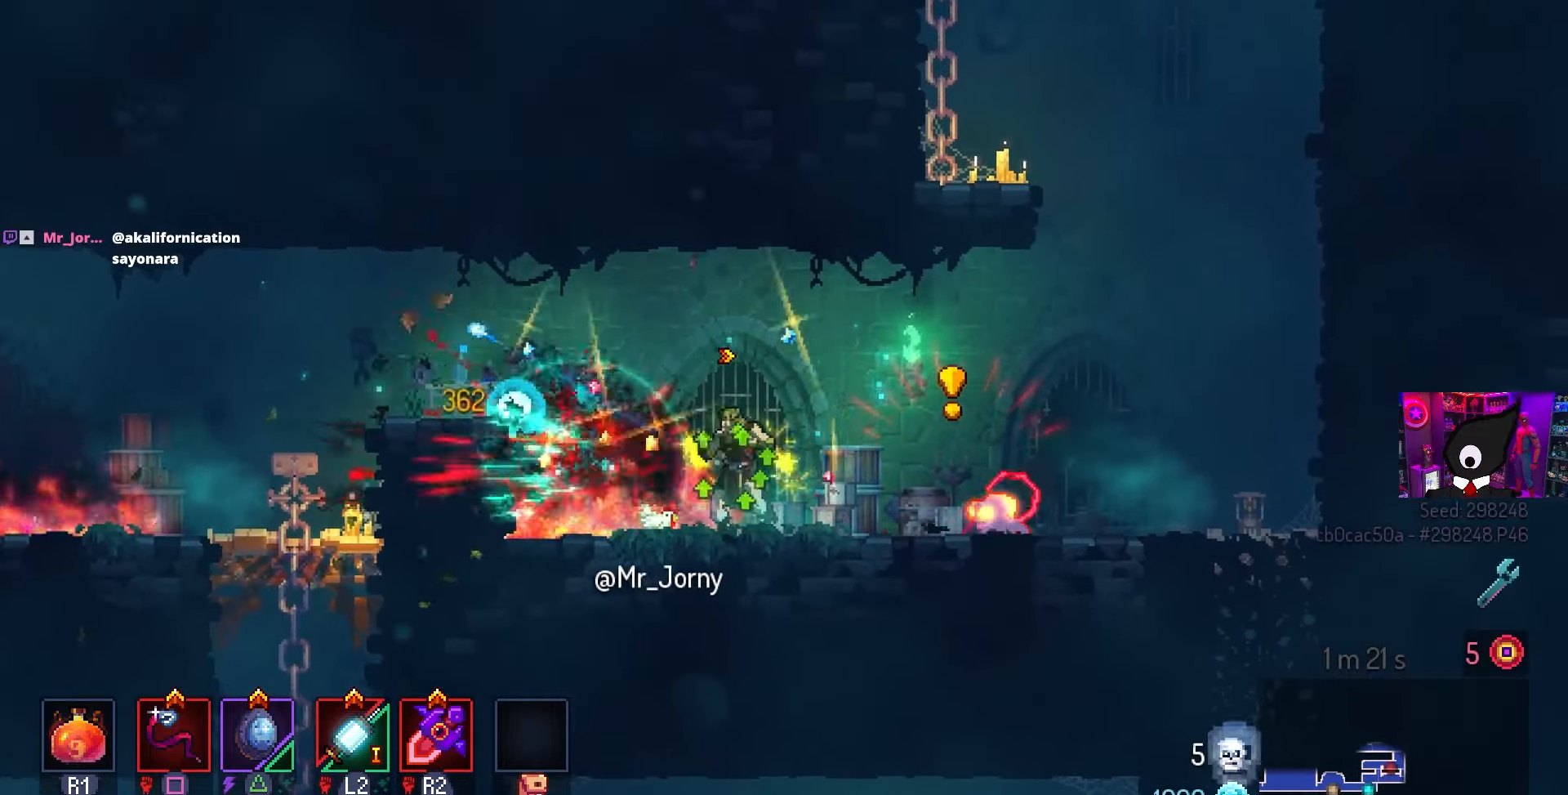
{"buttons": ["DPAD_RIGHT"], "left_stick": "center", "right_stick": "center", "events": [[117, "TRIANGLE", "up"], [167, "TRIANGLE", "down"], [200, "TRIANGLE", "up"], [283, "CIRCLE", "down"], [367, "CIRCLE", "up"]]}
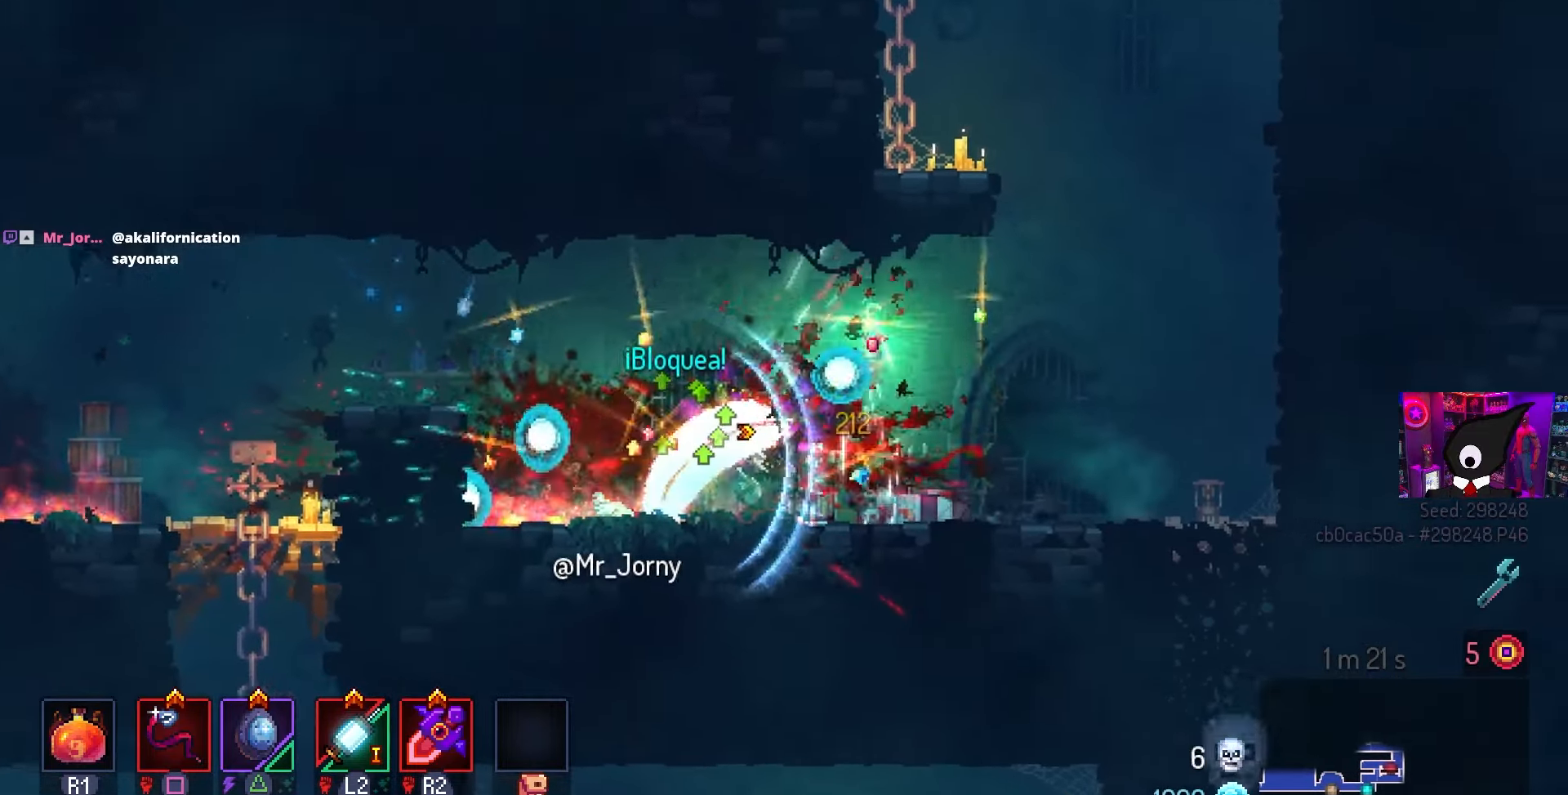
{"buttons": ["CROSS", "DPAD_RIGHT"], "left_stick": "center", "right_stick": "center", "events": [[317, "CROSS", "down"], [400, "CROSS", "up"], [483, "CROSS", "down"]]}
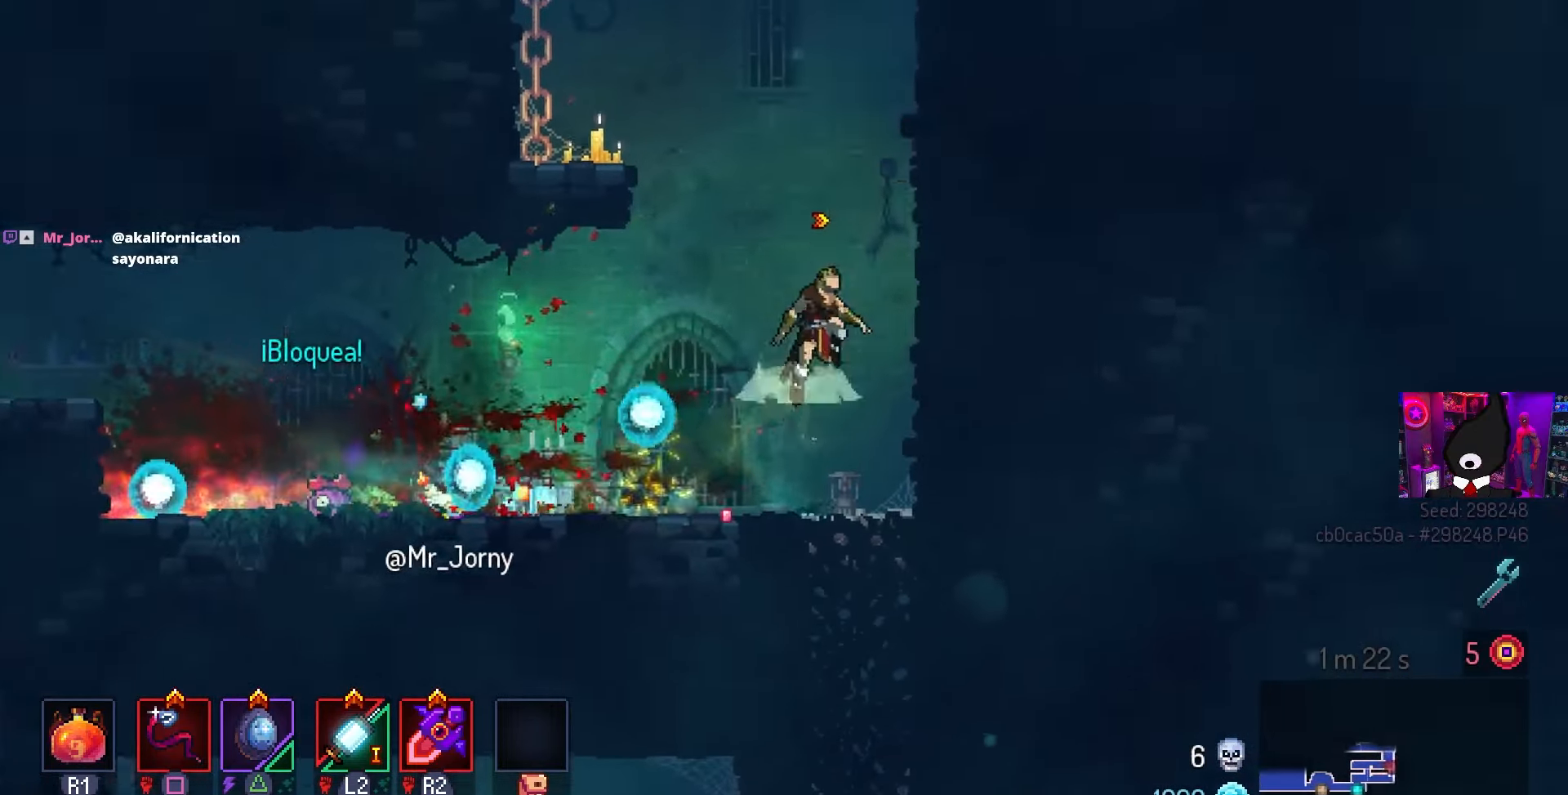
{"buttons": [], "left_stick": "center", "right_stick": "center", "events": [[83, "CROSS", "up"], [333, "DPAD_RIGHT", "up"], [400, "CROSS", "down"], [500, "CROSS", "up"]]}
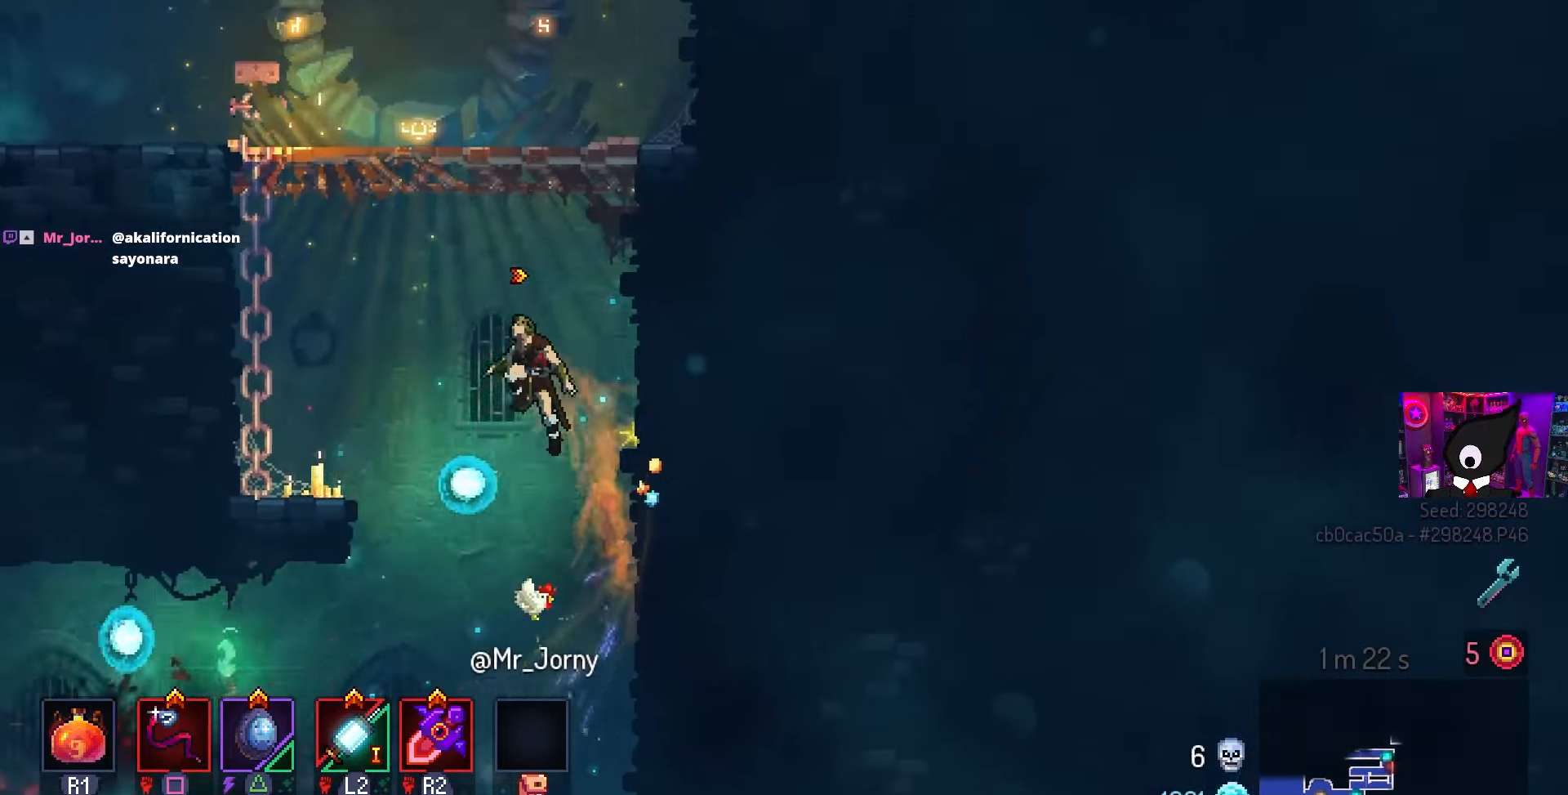
{"buttons": [], "left_stick": "center", "right_stick": "center", "events": [[67, "CROSS", "down"], [183, "CROSS", "up"], [233, "DPAD_LEFT", "down"], [500, "DPAD_LEFT", "up"]]}
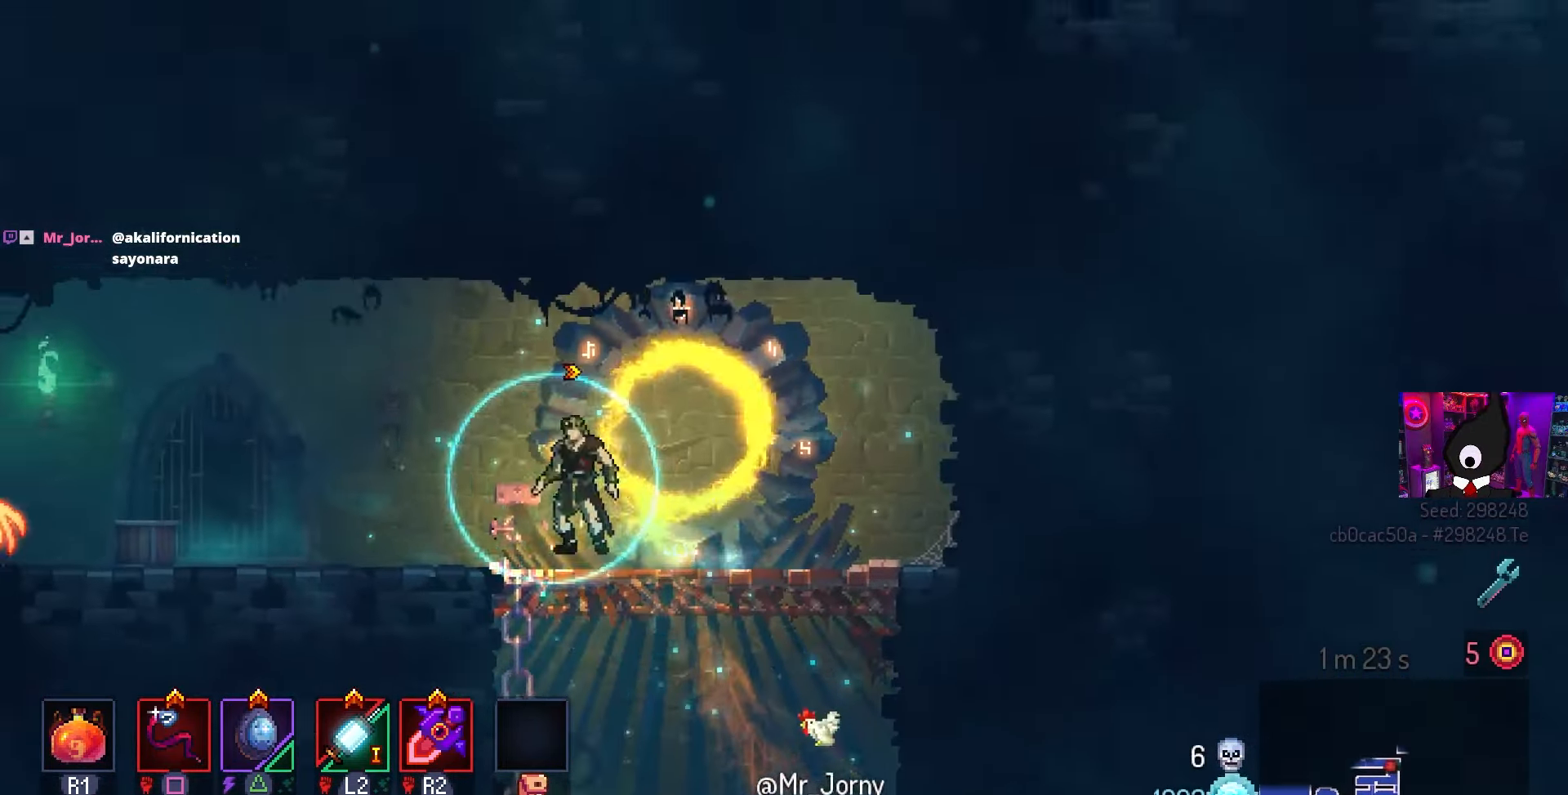
{"buttons": [], "left_stick": "center", "right_stick": "center", "events": [[200, "L3", "down"], [367, "L3", "up"]]}
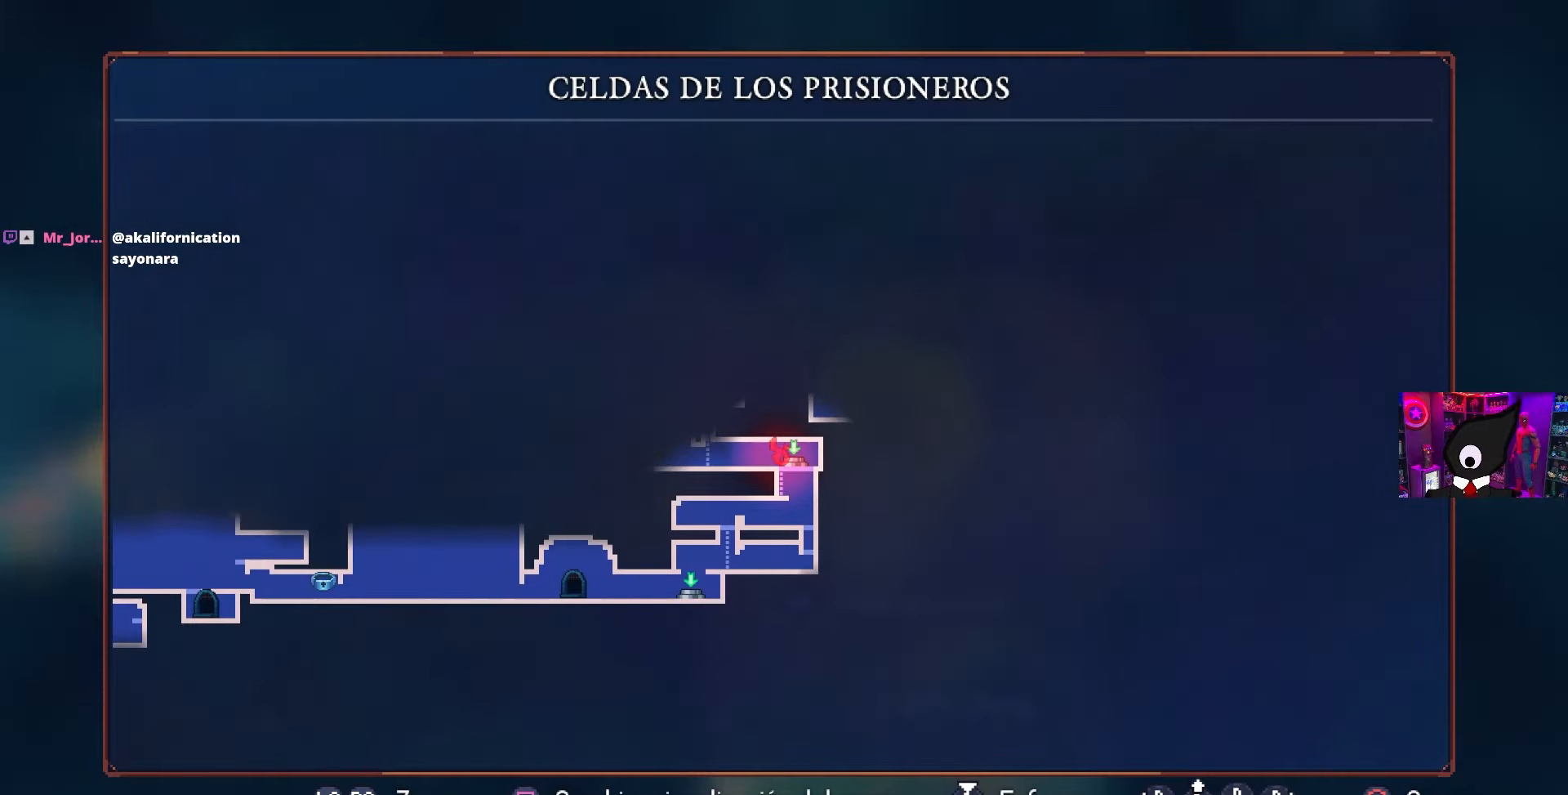
{"buttons": [], "left_stick": "center", "right_stick": "center", "events": []}
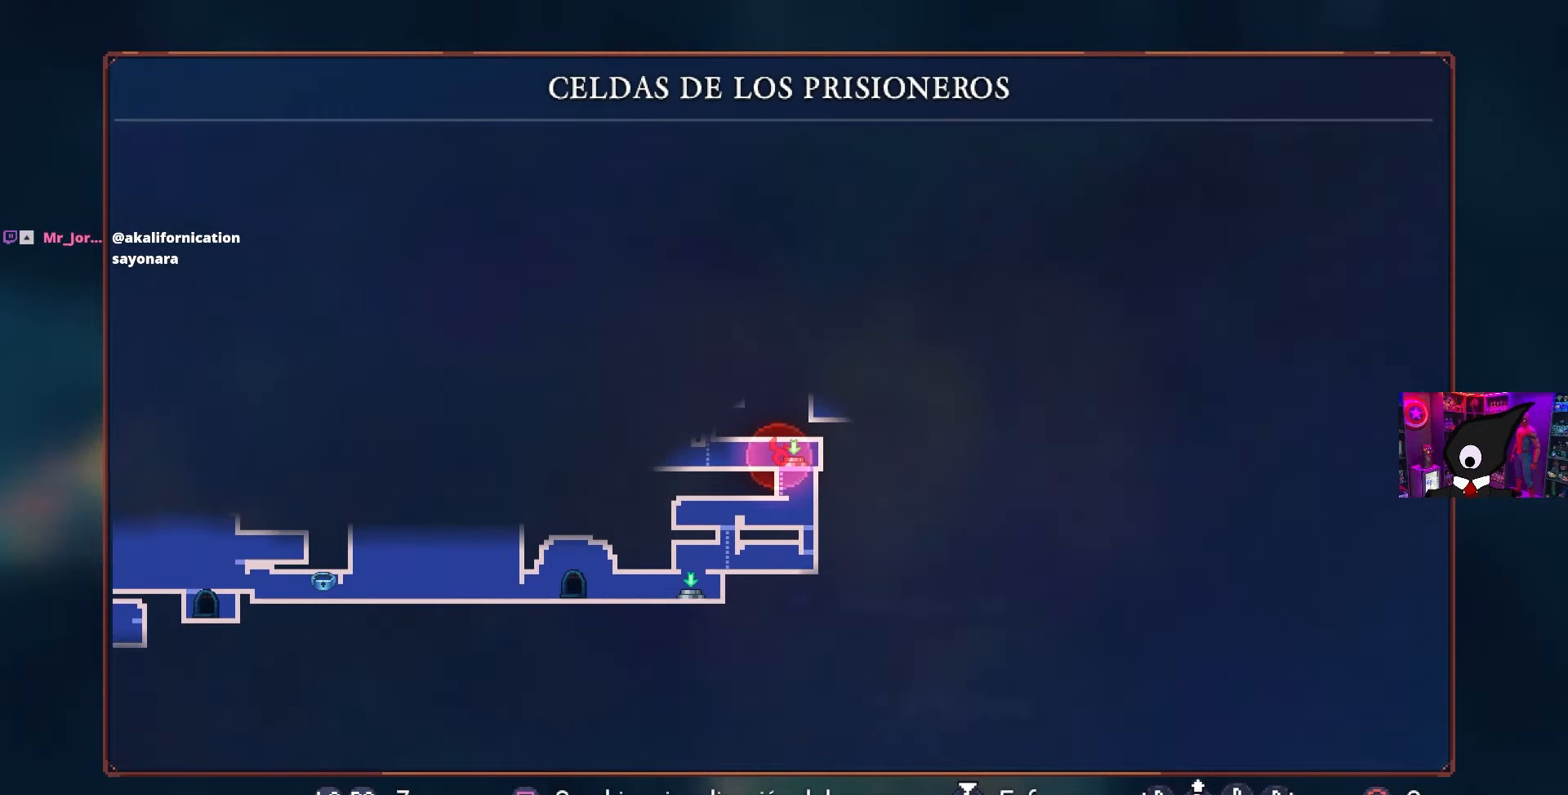
{"buttons": [], "left_stick": "center", "right_stick": "center", "events": []}
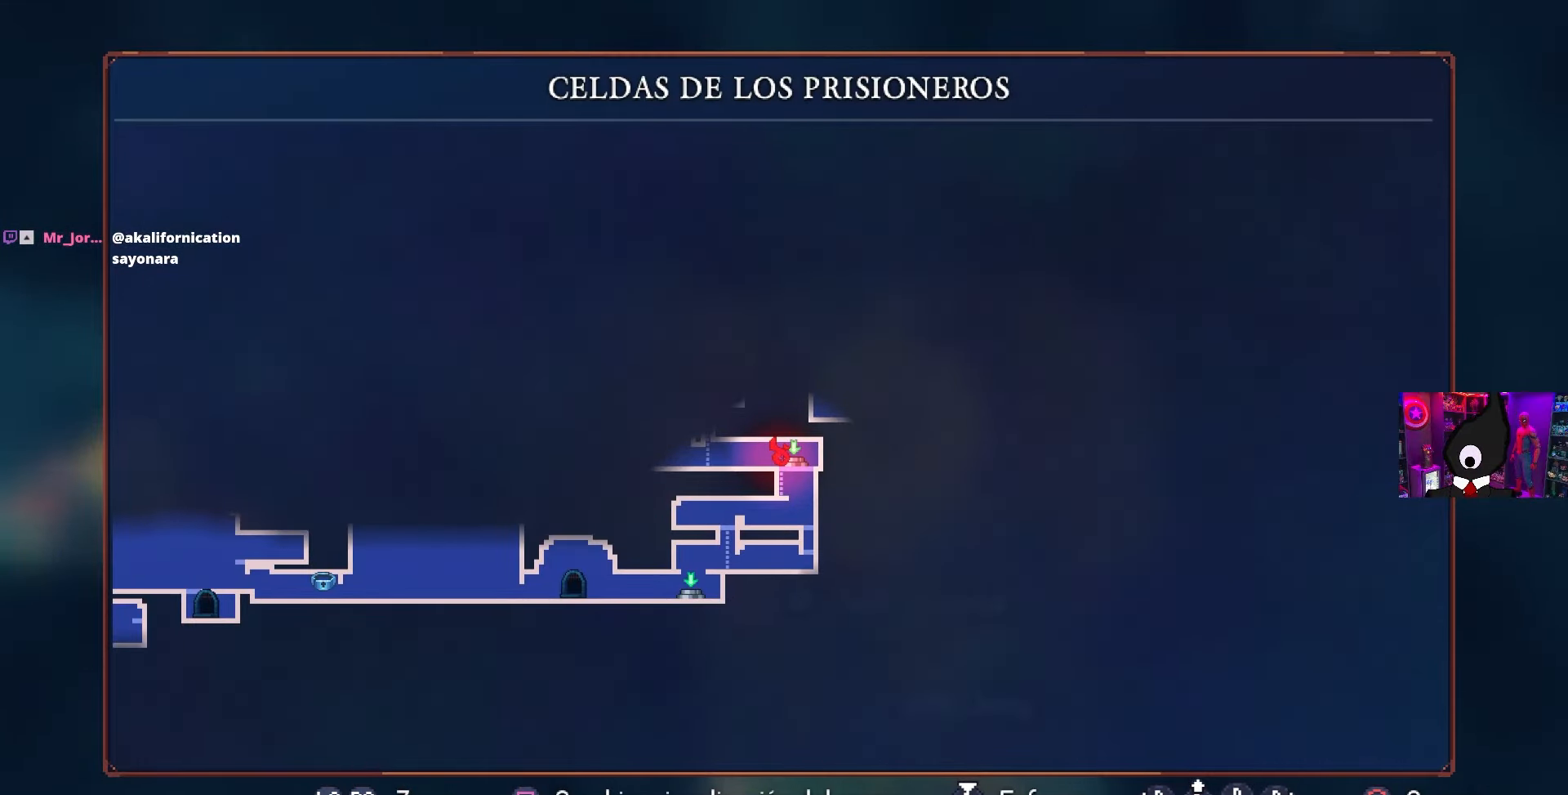
{"buttons": [], "left_stick": "center", "right_stick": "center", "events": []}
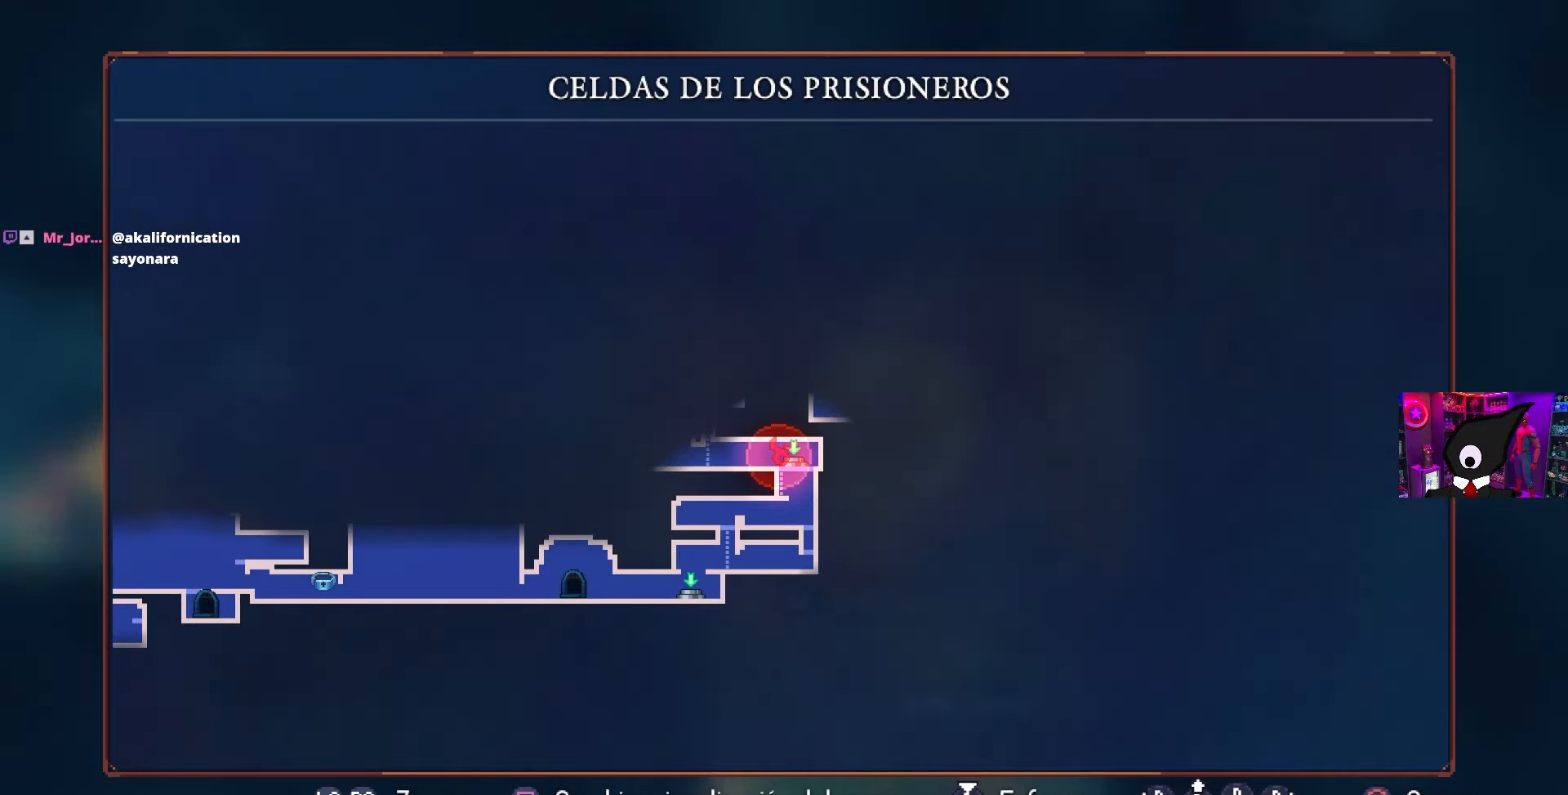
{"buttons": [], "left_stick": "center", "right_stick": "center", "events": []}
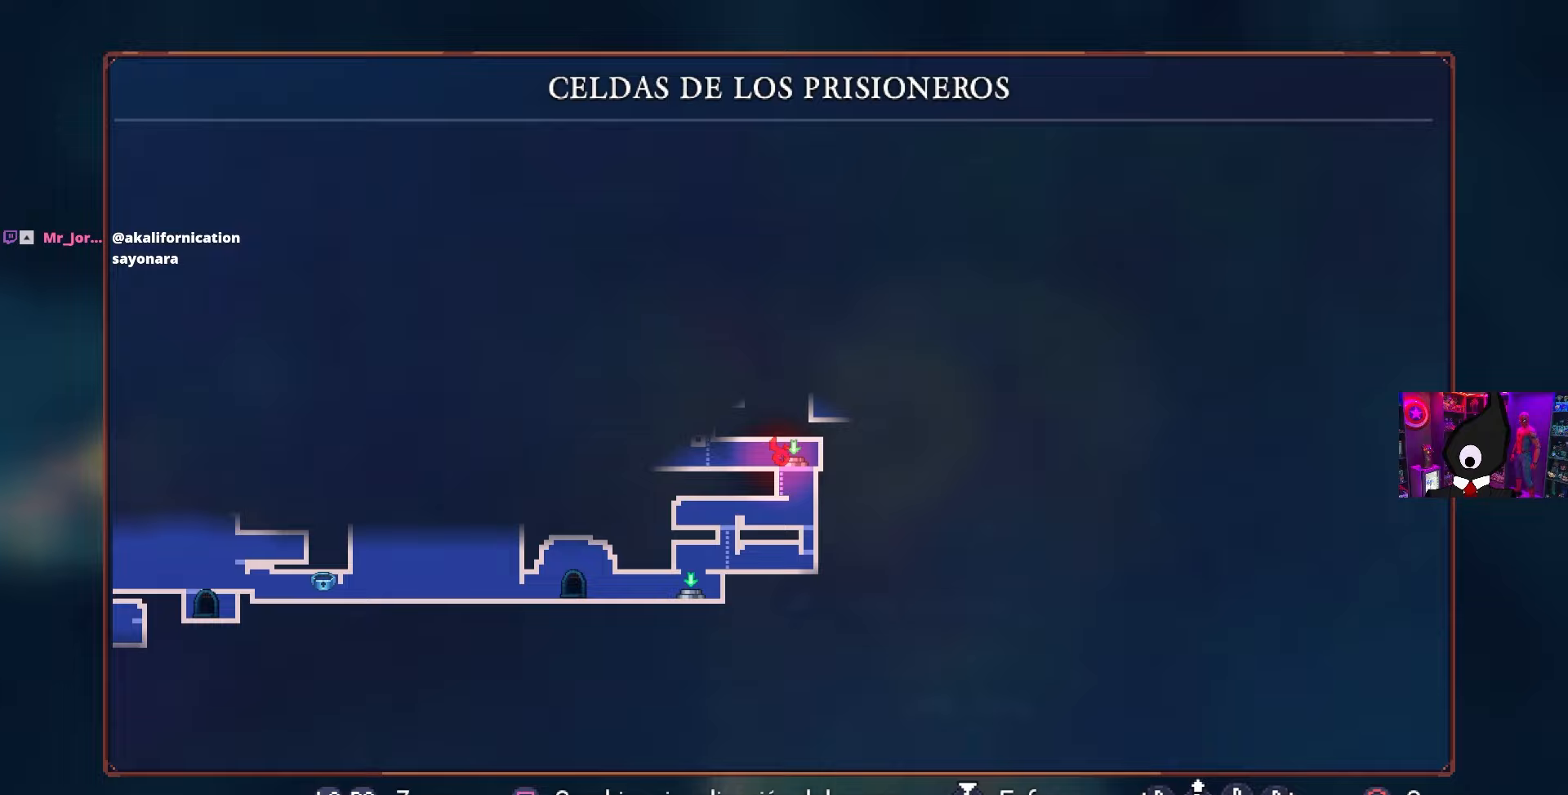
{"buttons": [], "left_stick": "center", "right_stick": "center", "events": [[200, "CIRCLE", "down"], [317, "CIRCLE", "up"]]}
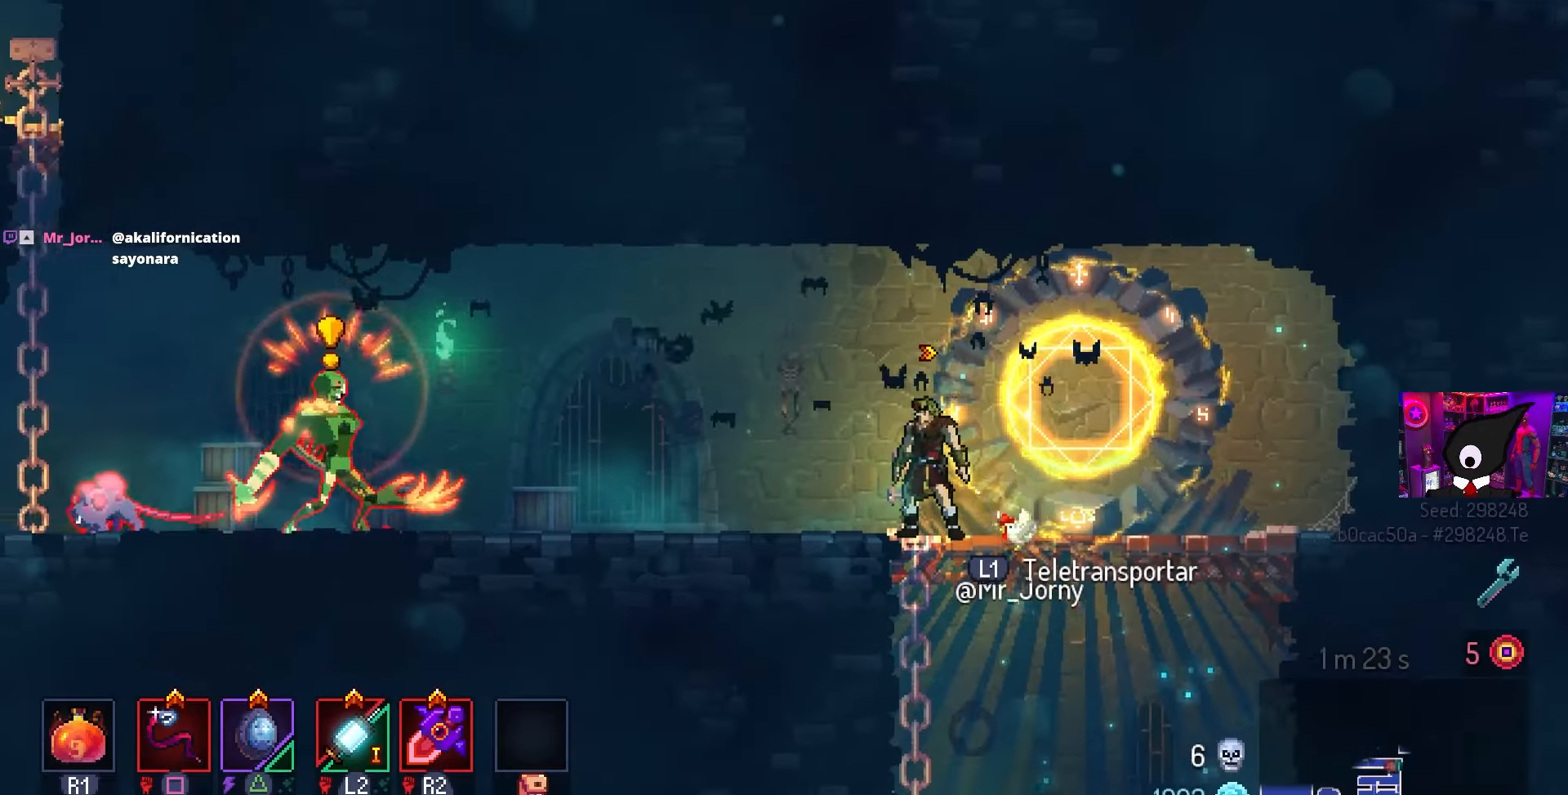
{"buttons": ["DPAD_LEFT"], "left_stick": "center", "right_stick": "center", "events": [[67, "DPAD_LEFT", "down"], [200, "DPAD_LEFT", "up"], [417, "DPAD_LEFT", "down"]]}
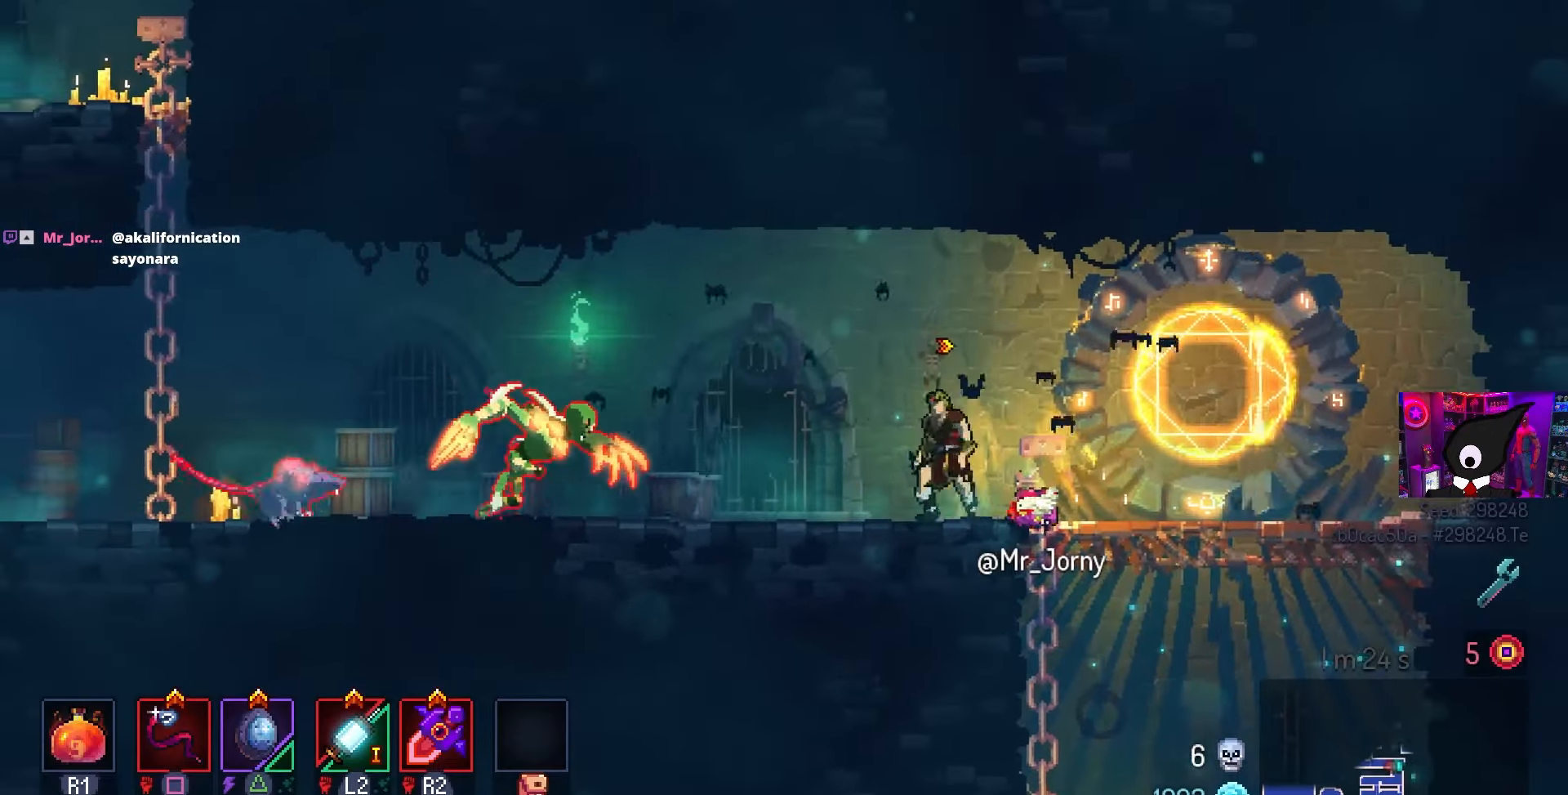
{"buttons": ["SQUARE"], "left_stick": "center", "right_stick": "center", "events": [[50, "TRIANGLE", "down"], [117, "TRIANGLE", "up"], [150, "DPAD_LEFT", "up"], [450, "SQUARE", "down"]]}
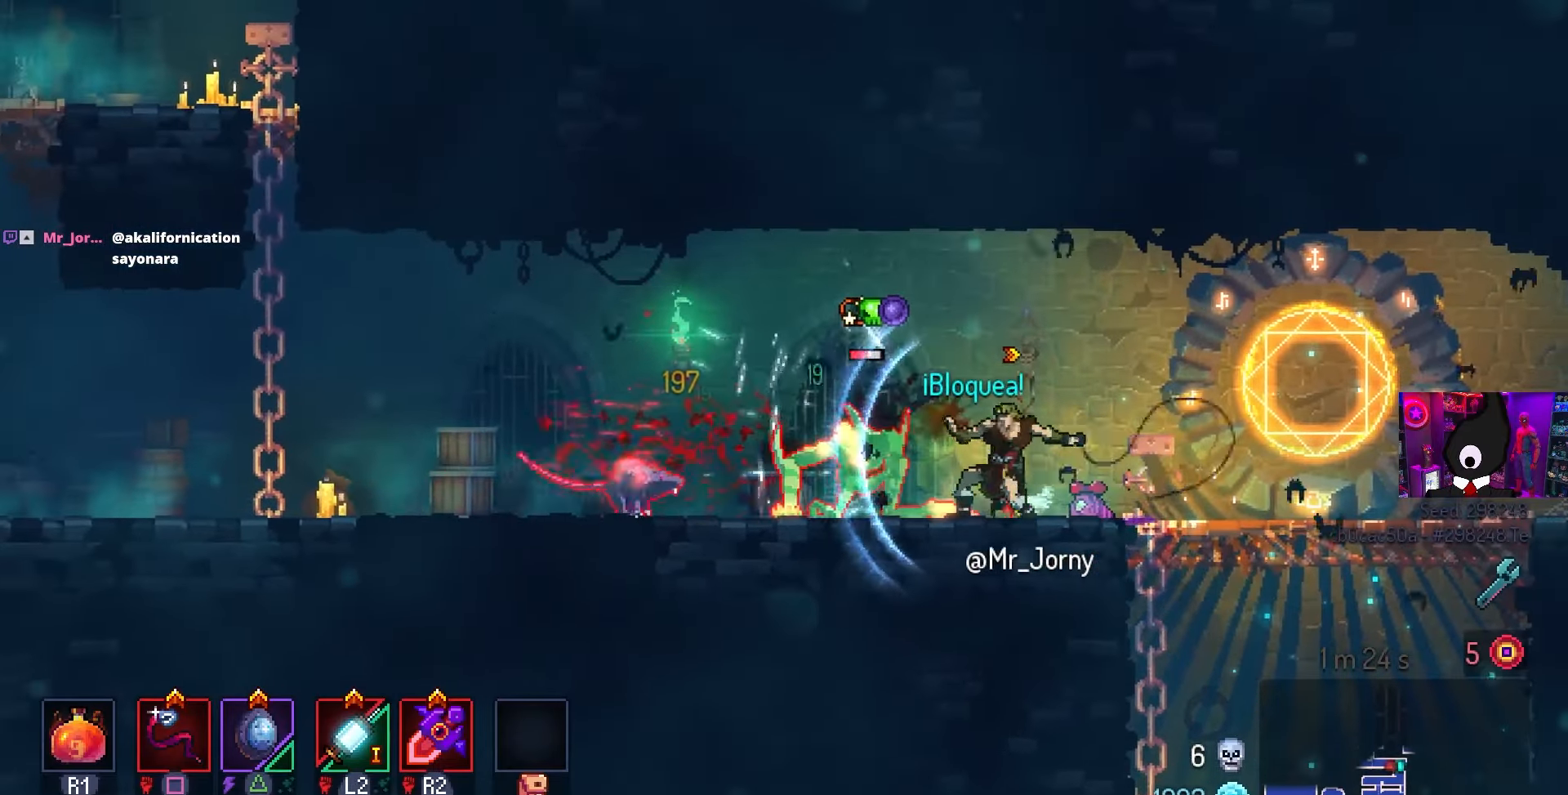
{"buttons": [], "left_stick": "center", "right_stick": "center", "events": [[467, "SQUARE", "up"]]}
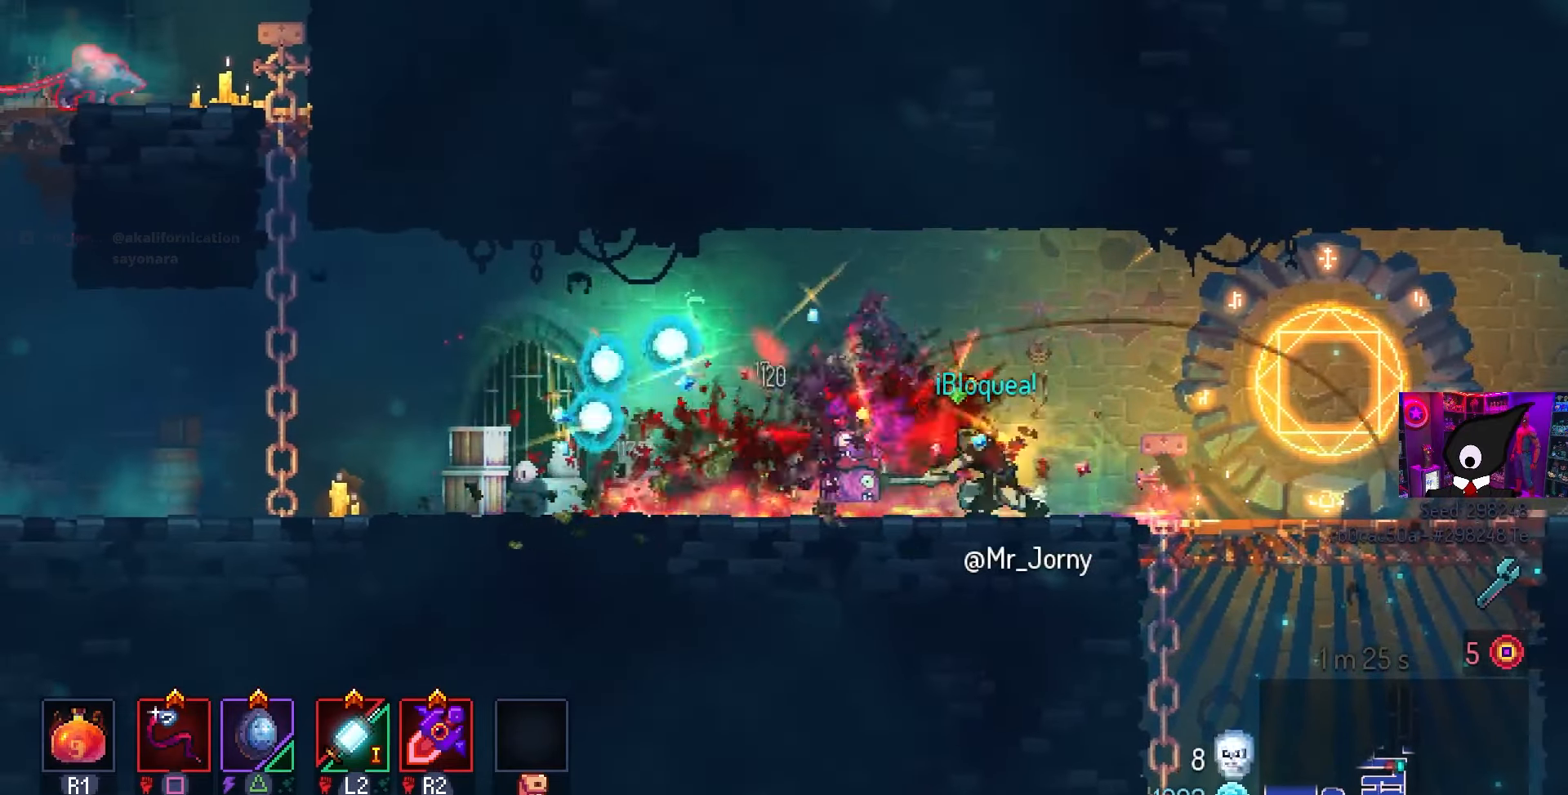
{"buttons": ["DPAD_LEFT"], "left_stick": "center", "right_stick": "center", "events": [[450, "DPAD_LEFT", "down"]]}
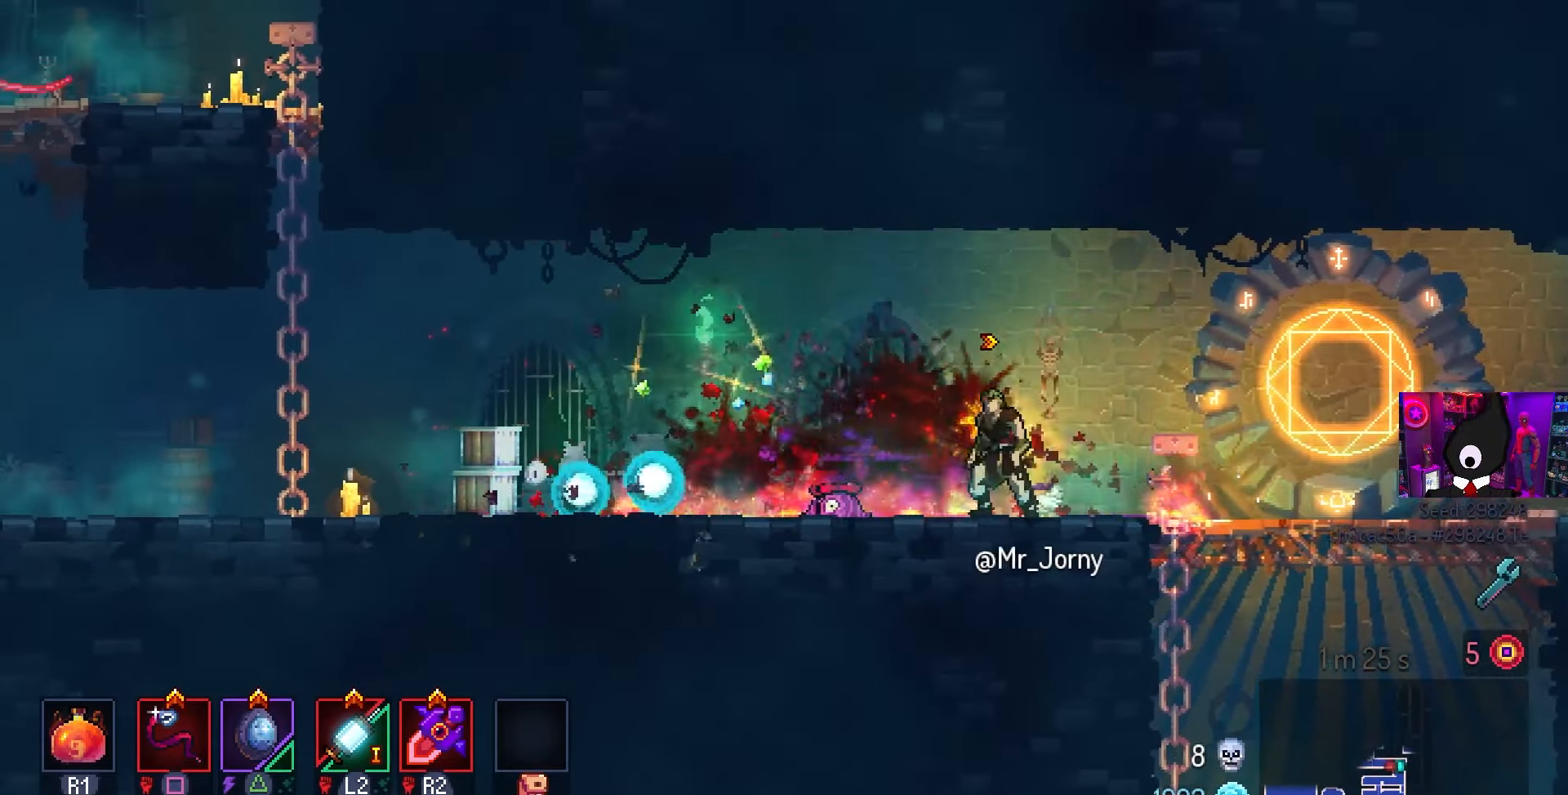
{"buttons": [], "left_stick": "right", "right_stick": "center", "events": [[317, "DPAD_LEFT", "up"], [500, "left_stick", "right"]]}
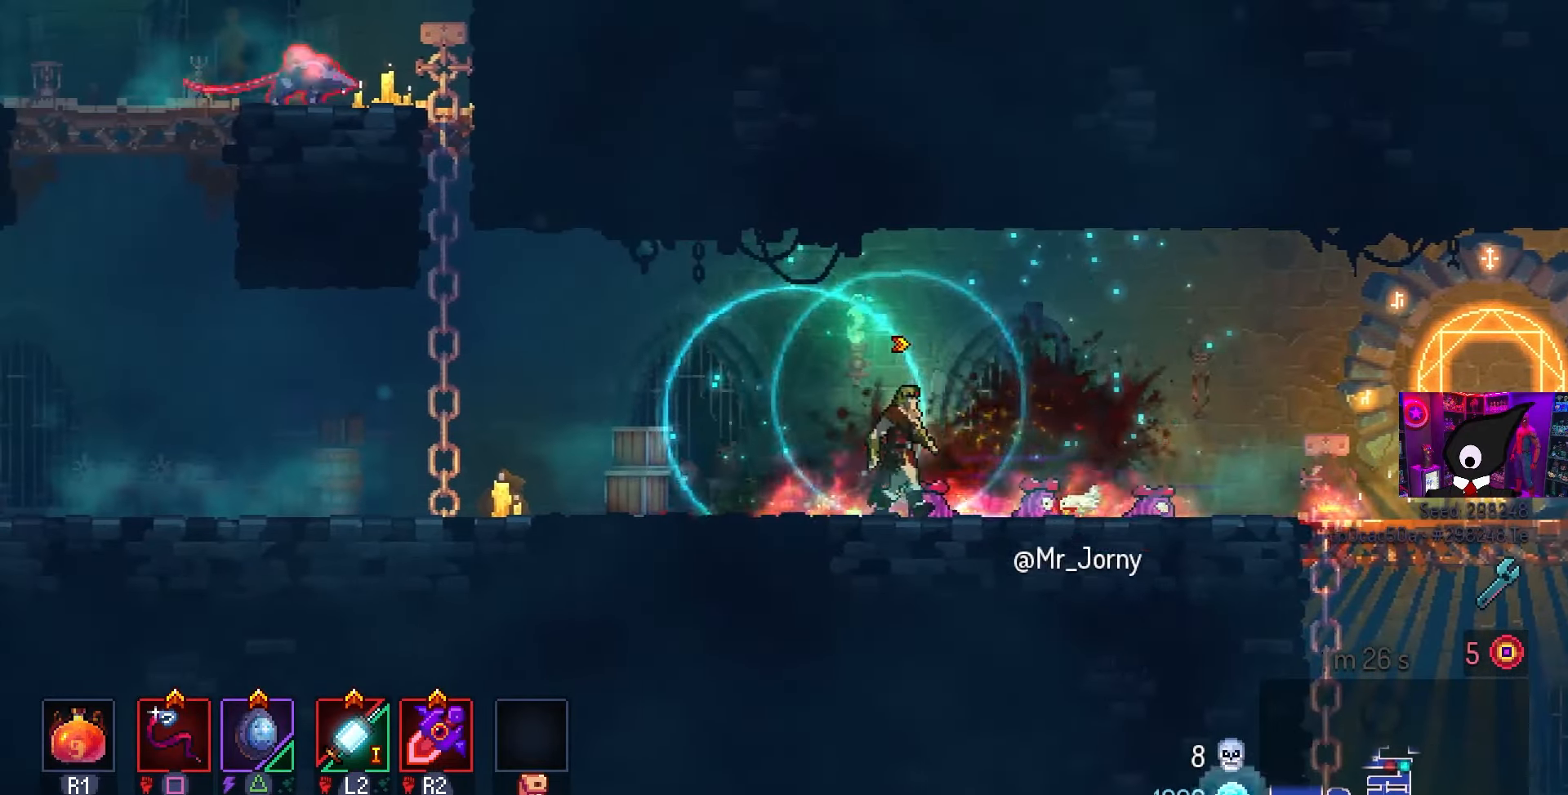
{"buttons": [], "left_stick": "center", "right_stick": "center", "events": [[117, "left_stick", "center"]]}
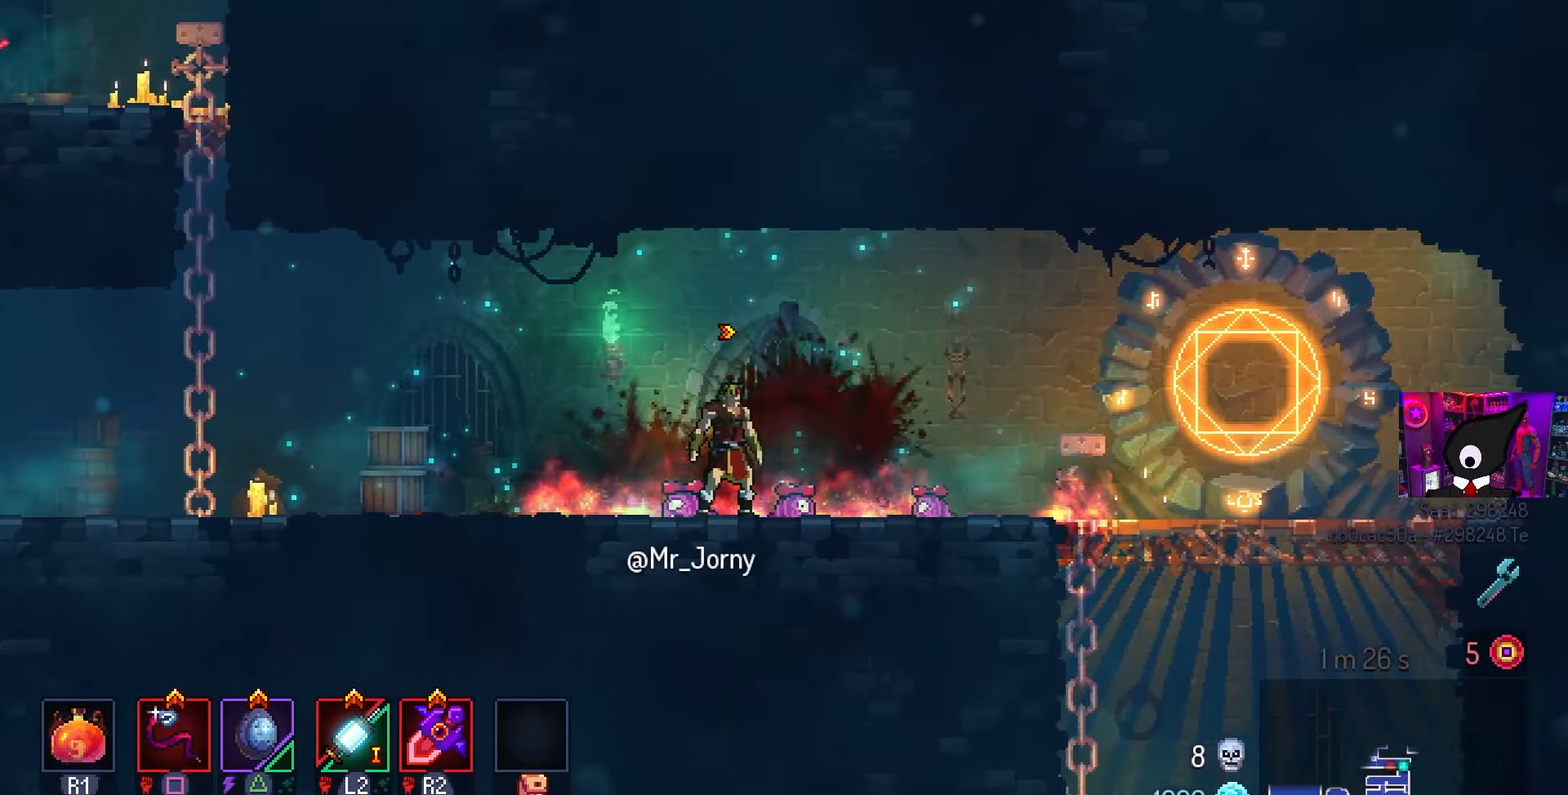
{"buttons": [], "left_stick": "center", "right_stick": "center", "events": []}
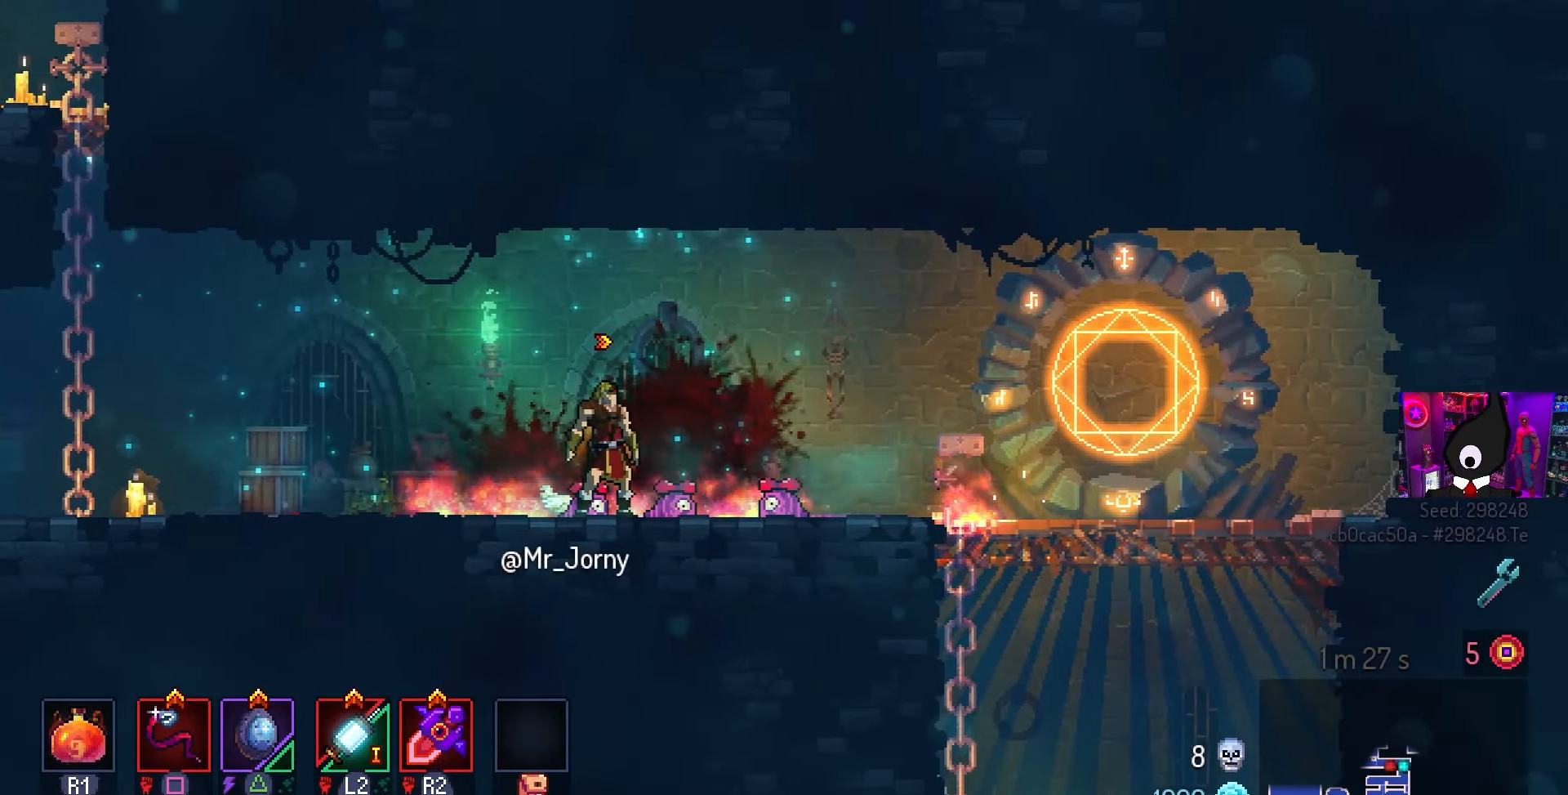
{"buttons": [], "left_stick": "center", "right_stick": "center", "events": []}